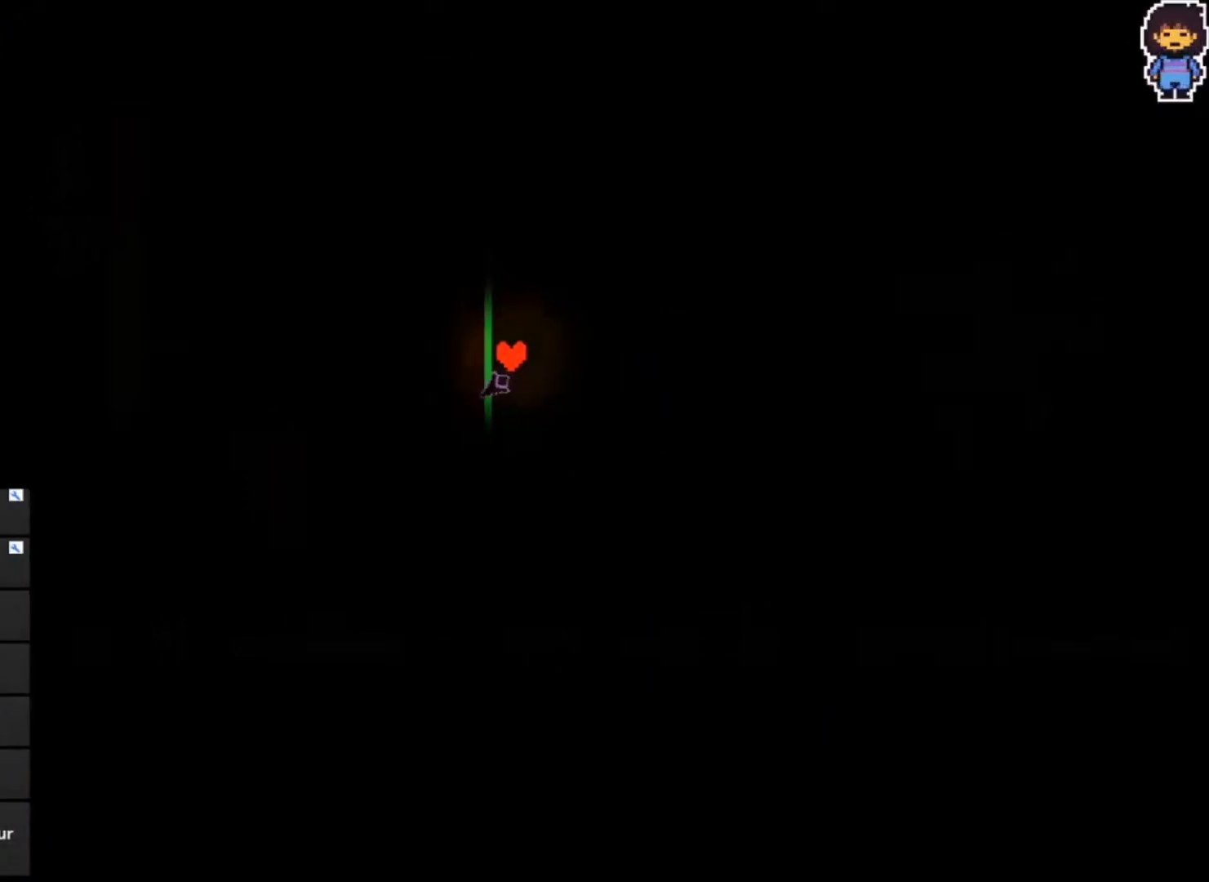
Gameplay with keyboard; each line is a JSON object with the keys held at the frame after it. "events" lists presses ("down") and releases ("up") of "c", "down", "left", "right", "up", "x" and "z" between this image and that frame as [ms after this image, input, new state], when the widget could be followed in between. No other keys are recorded. Mouse input is not recorded.
{"keys": [], "events": []}
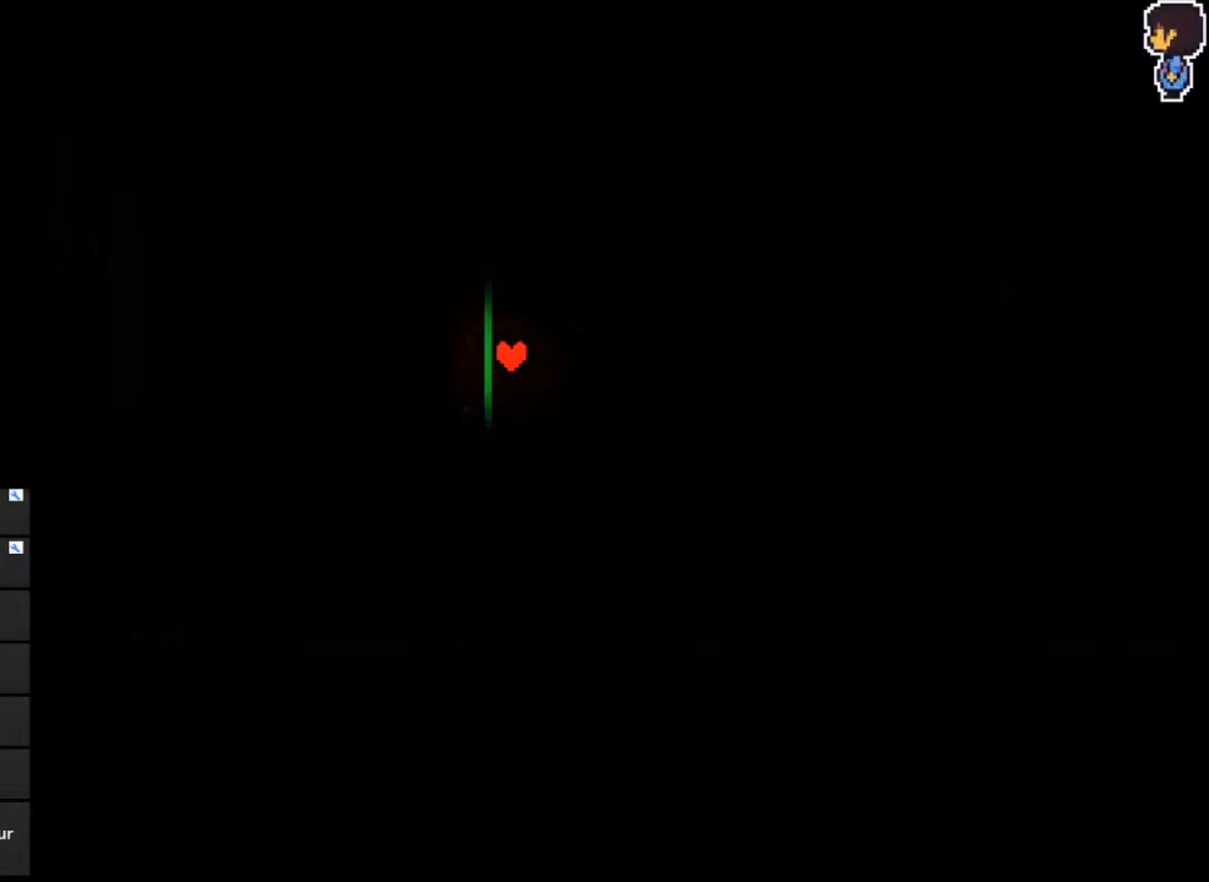
{"keys": [], "events": []}
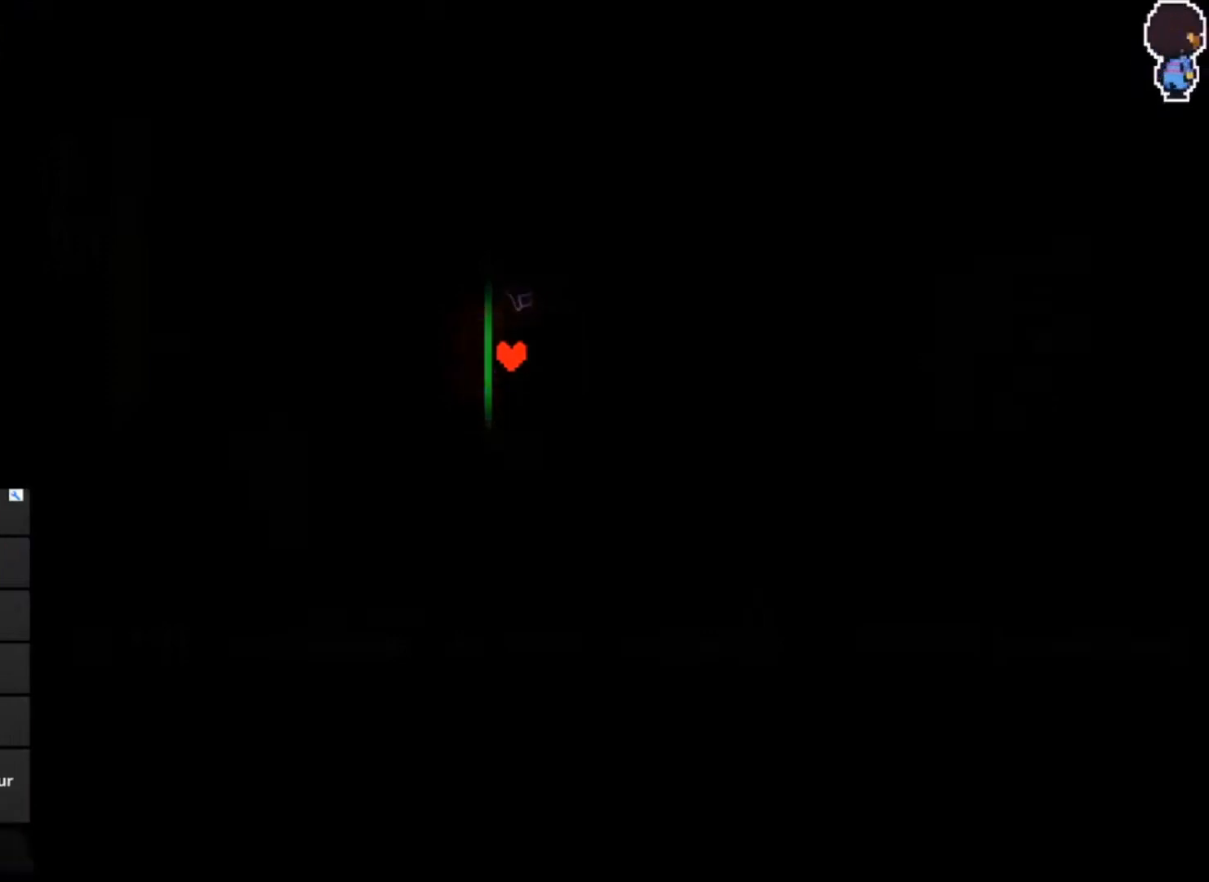
{"keys": [], "events": [[133, "up", "down"], [200, "up", "up"]]}
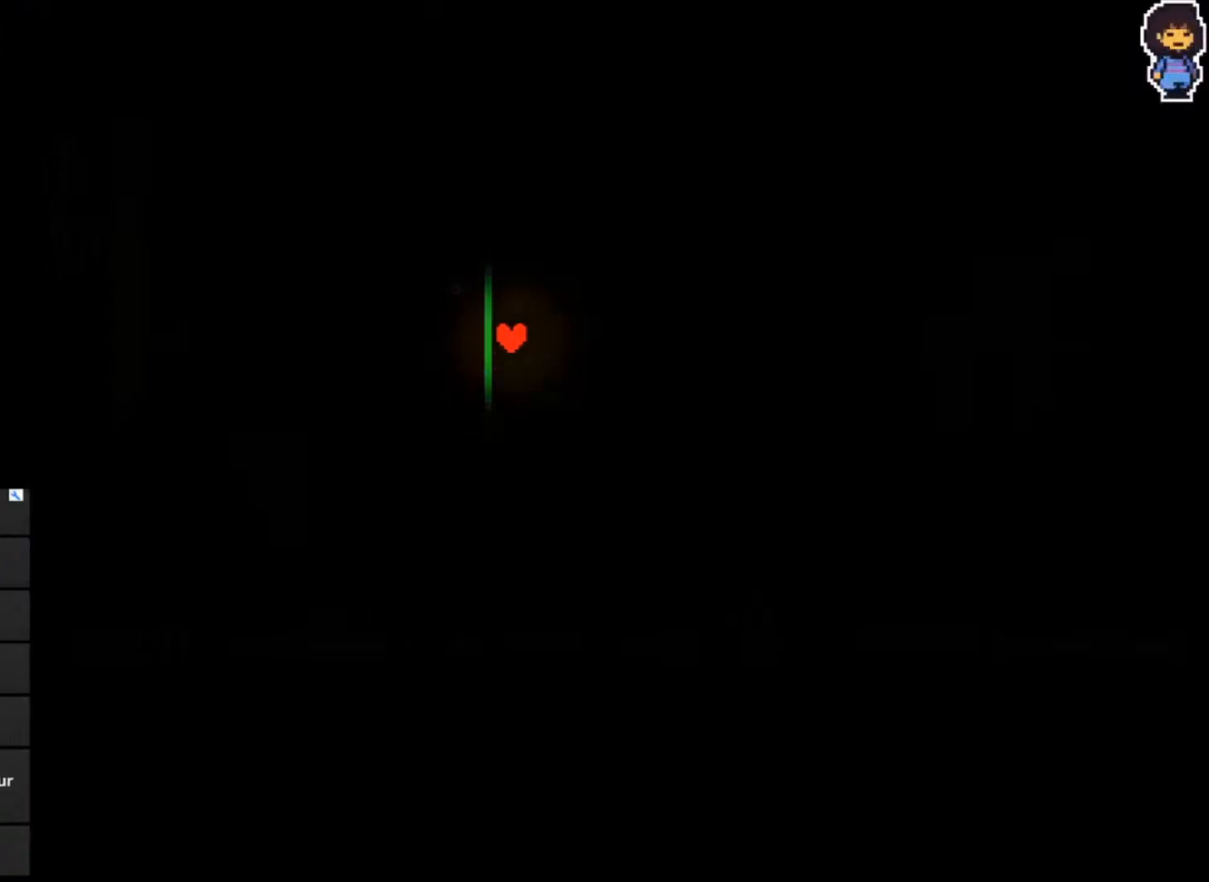
{"keys": ["down"], "events": [[433, "down", "down"]]}
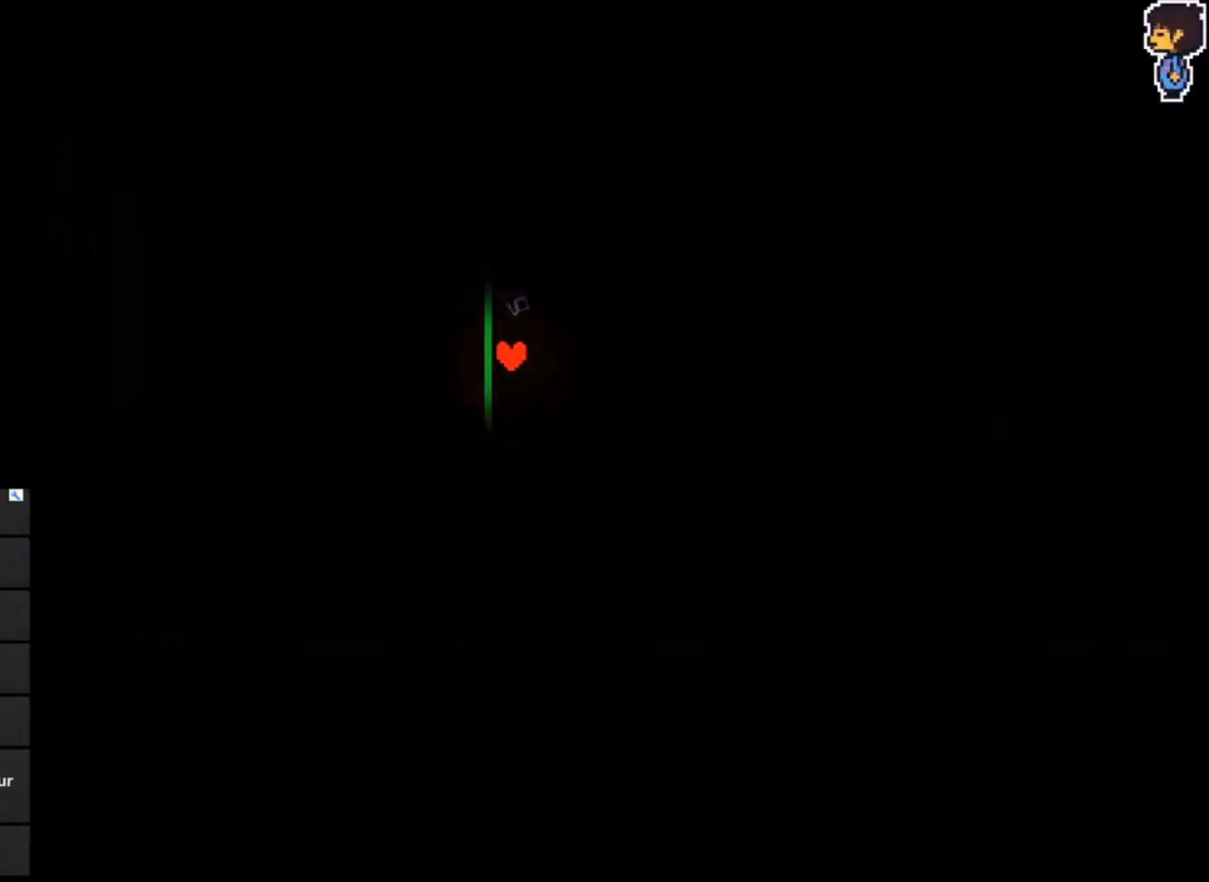
{"keys": [], "events": [[67, "down", "up"]]}
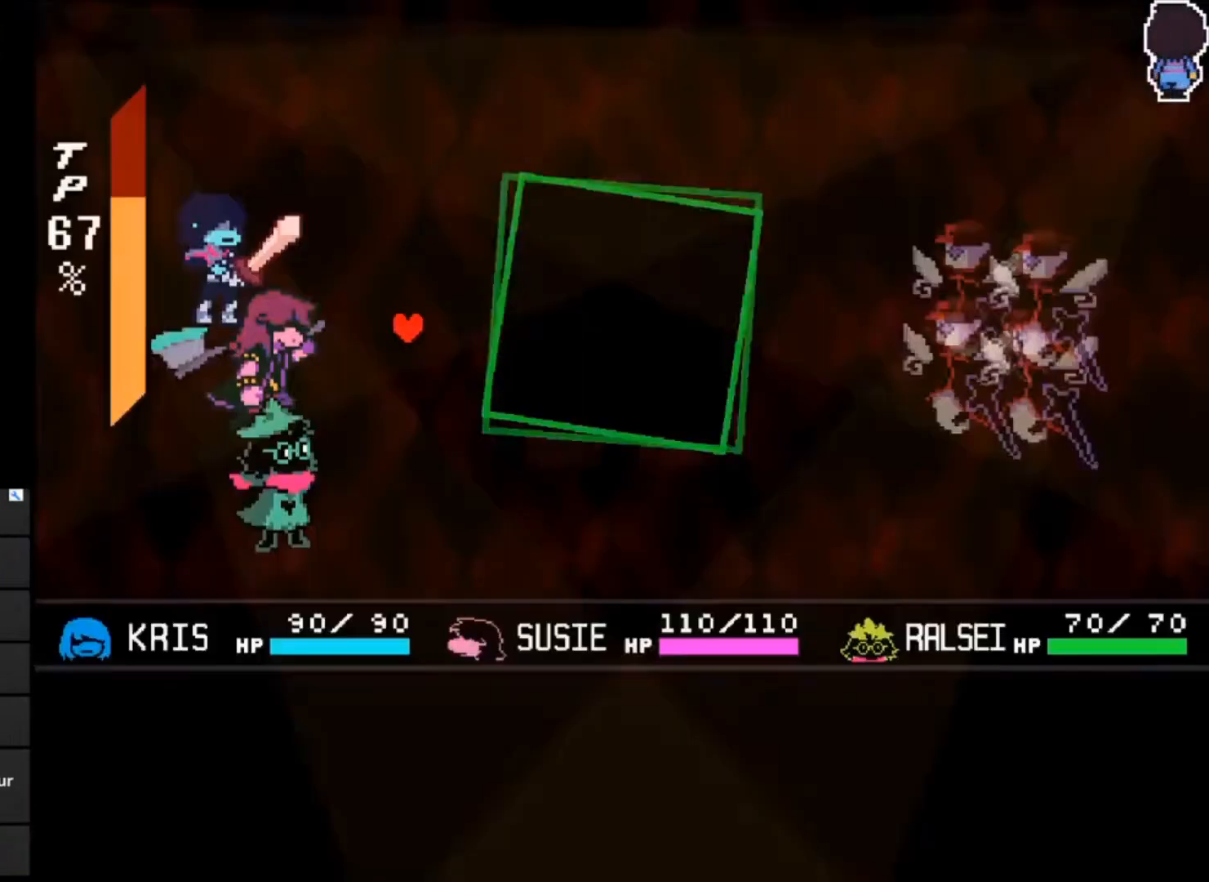
{"keys": [], "events": []}
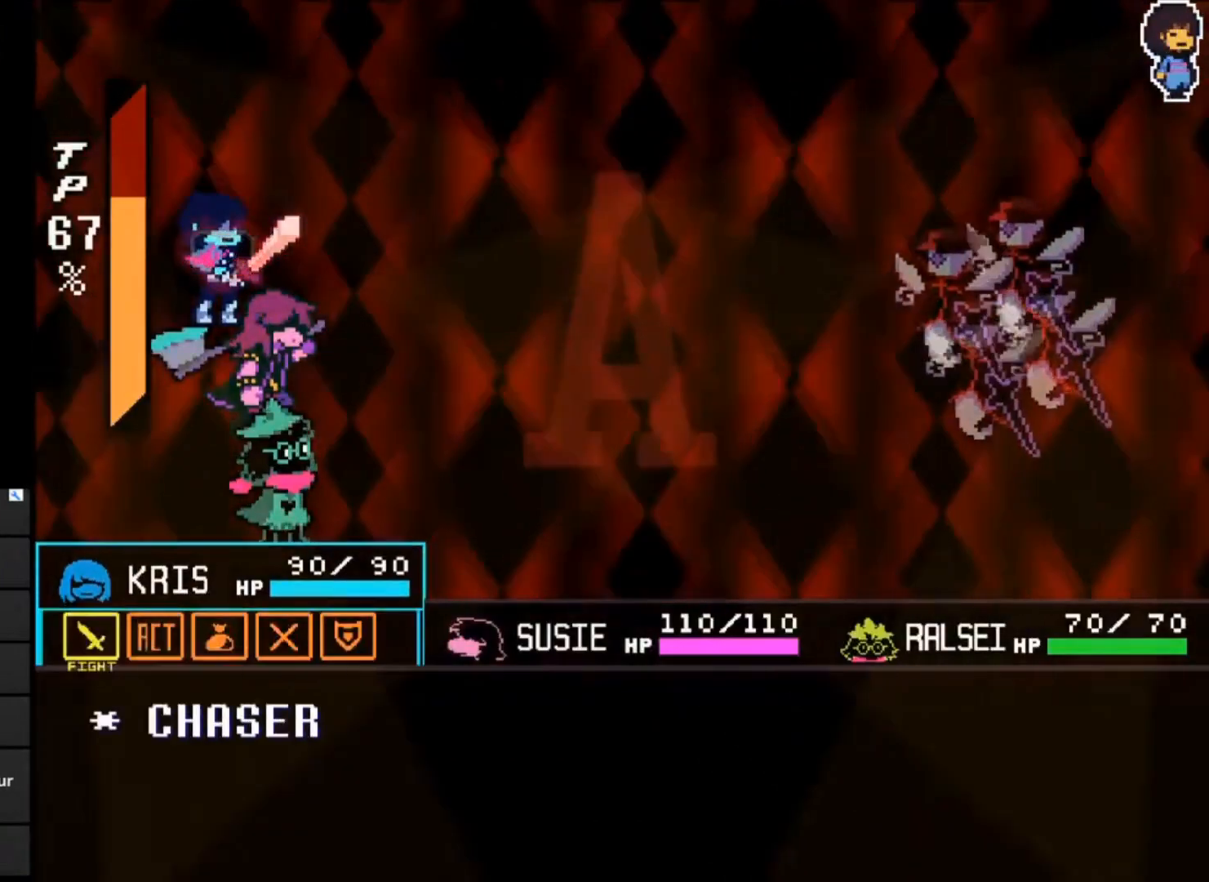
{"keys": [], "events": [[167, "z", "down"], [233, "z", "up"], [300, "z", "down"], [367, "z", "up"], [467, "z", "down"], [500, "z", "up"]]}
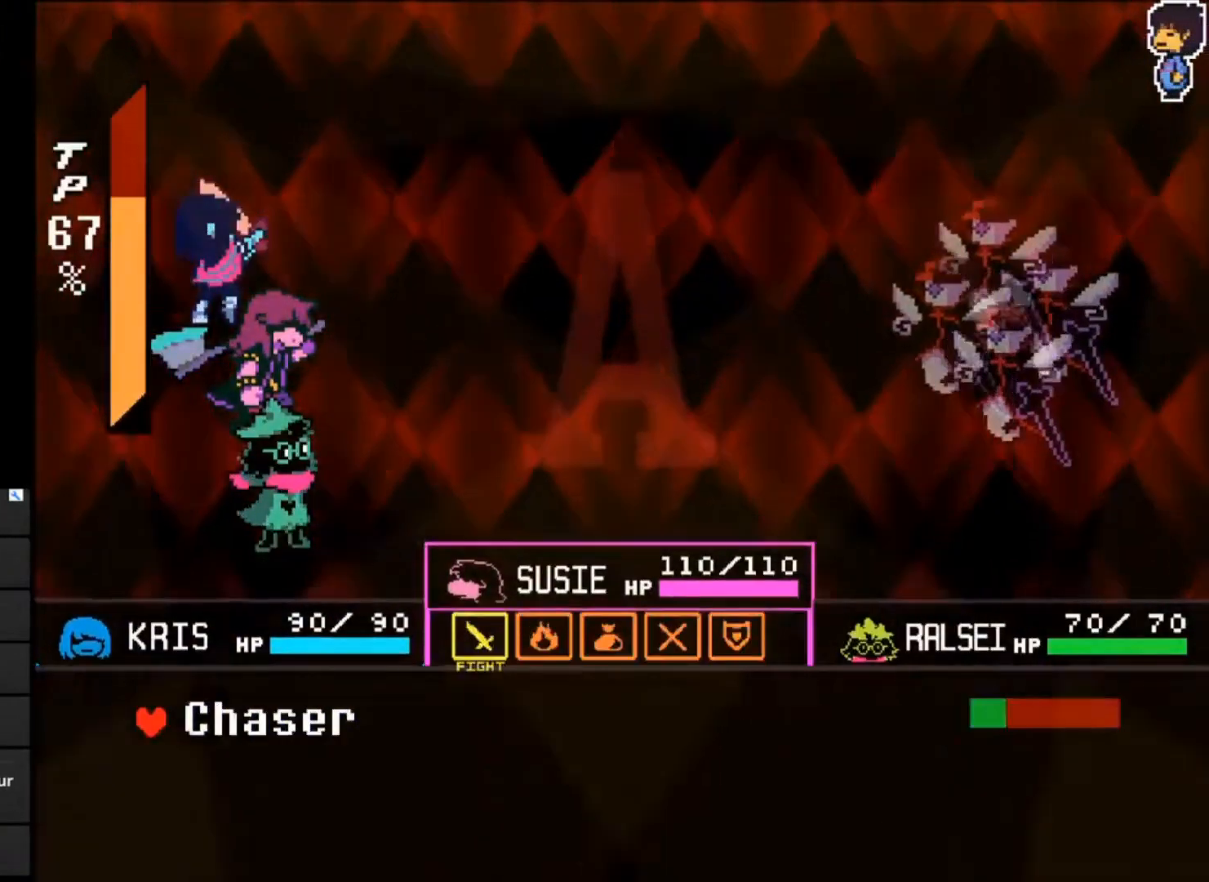
{"keys": [], "events": [[33, "z", "down"], [133, "z", "up"], [200, "left", "down"], [267, "z", "down"], [333, "left", "up"], [367, "z", "up"]]}
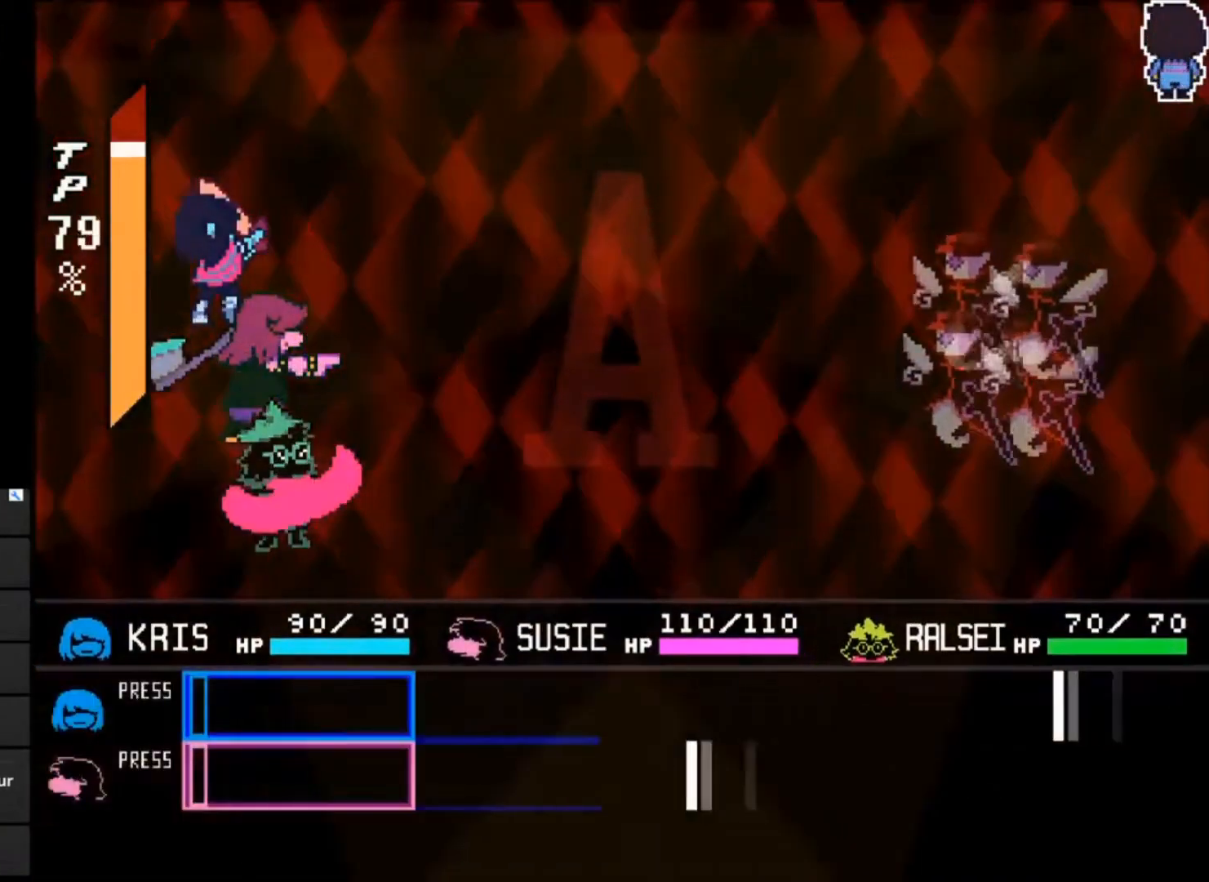
{"keys": [], "events": []}
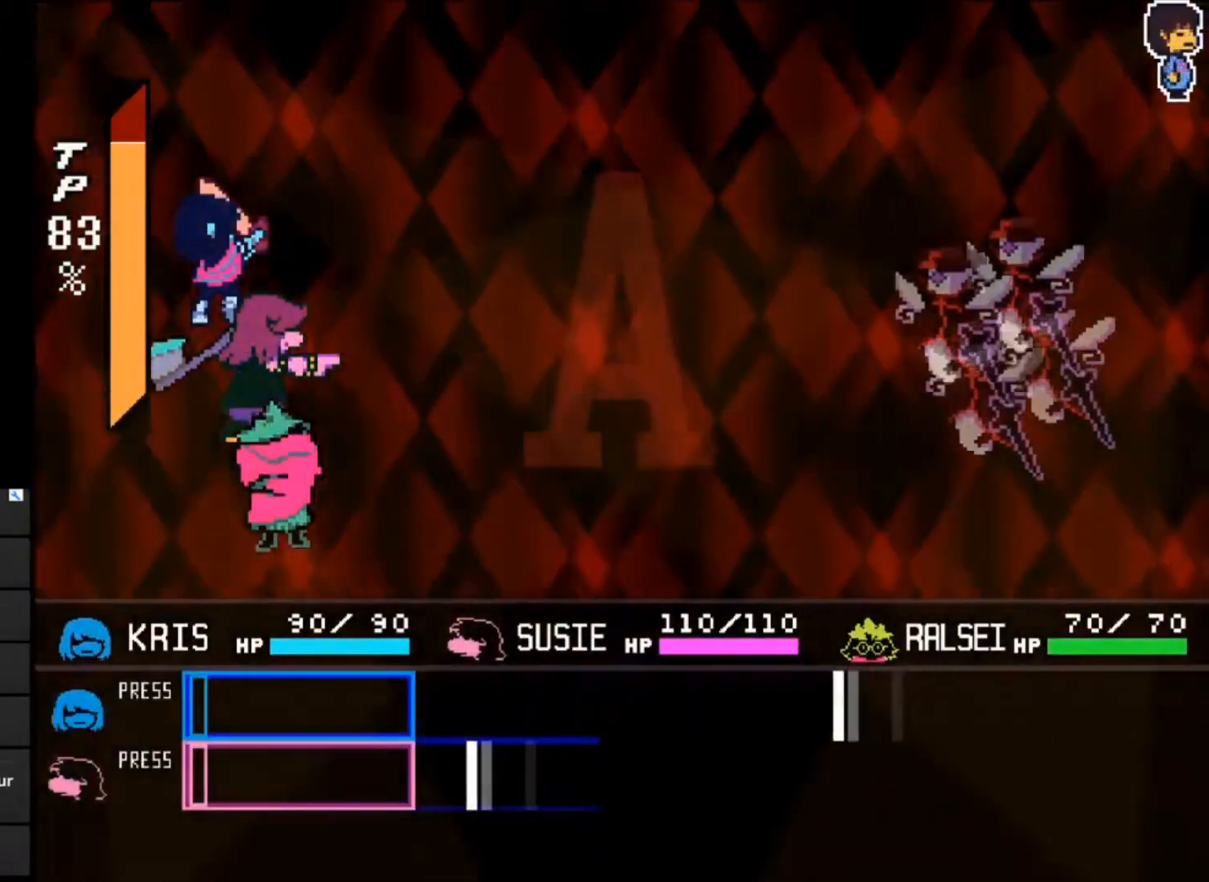
{"keys": [], "events": []}
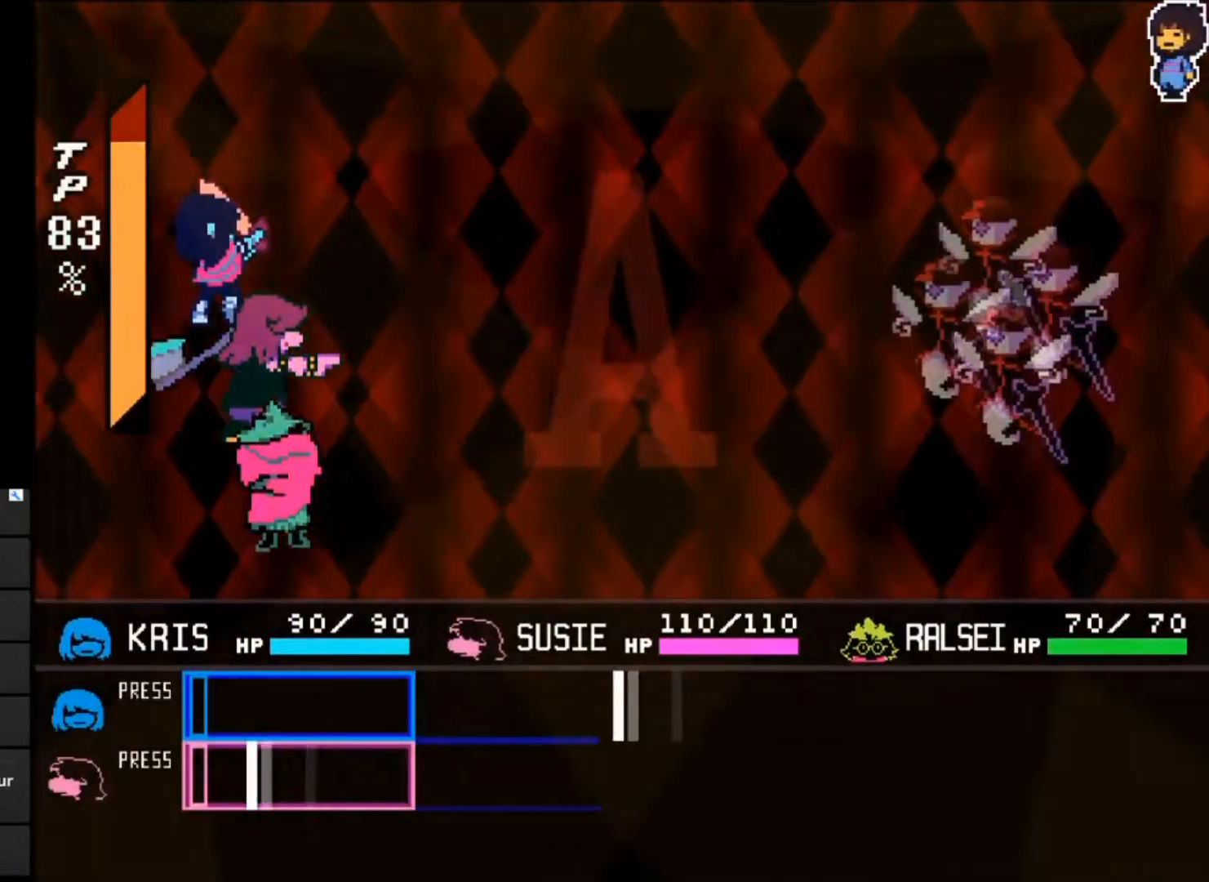
{"keys": [], "events": [[133, "z", "down"], [250, "z", "up"]]}
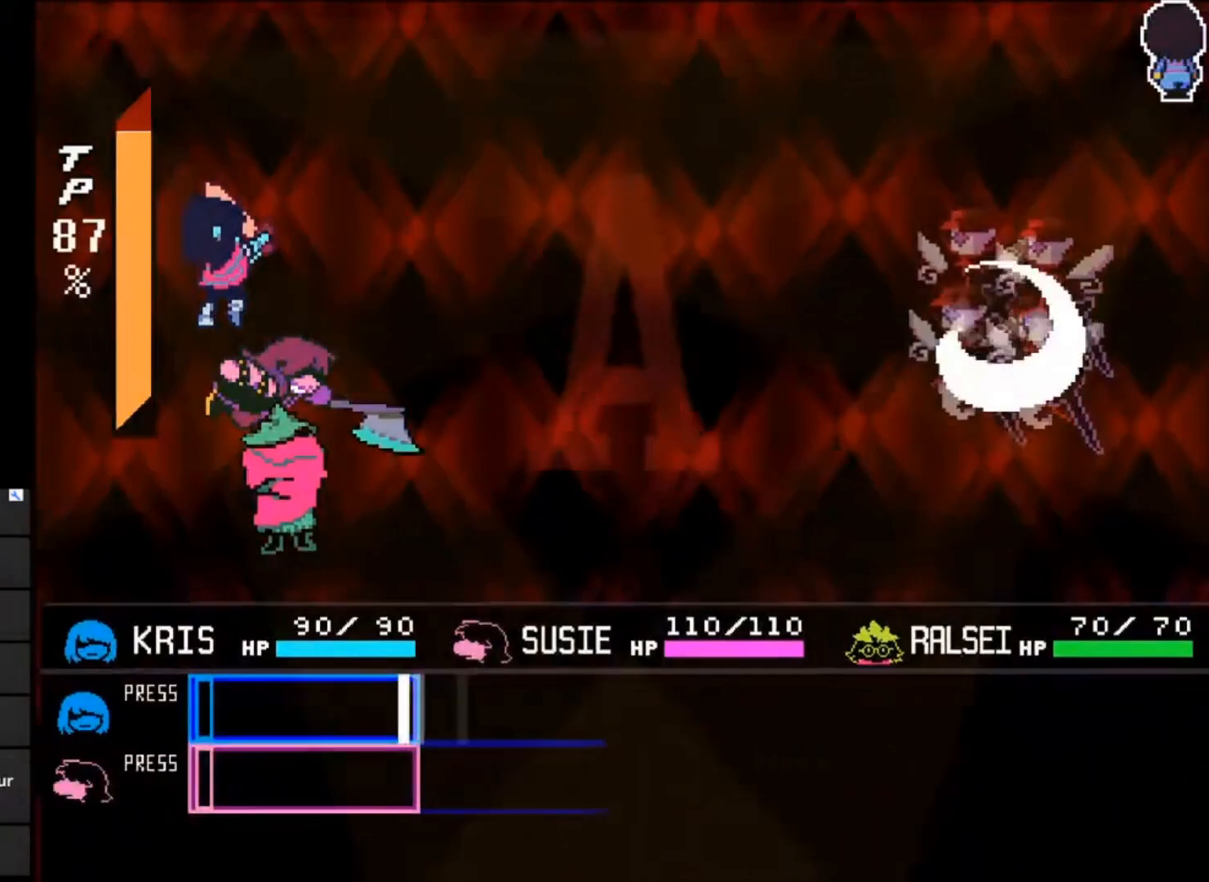
{"keys": ["z"], "events": [[433, "z", "down"]]}
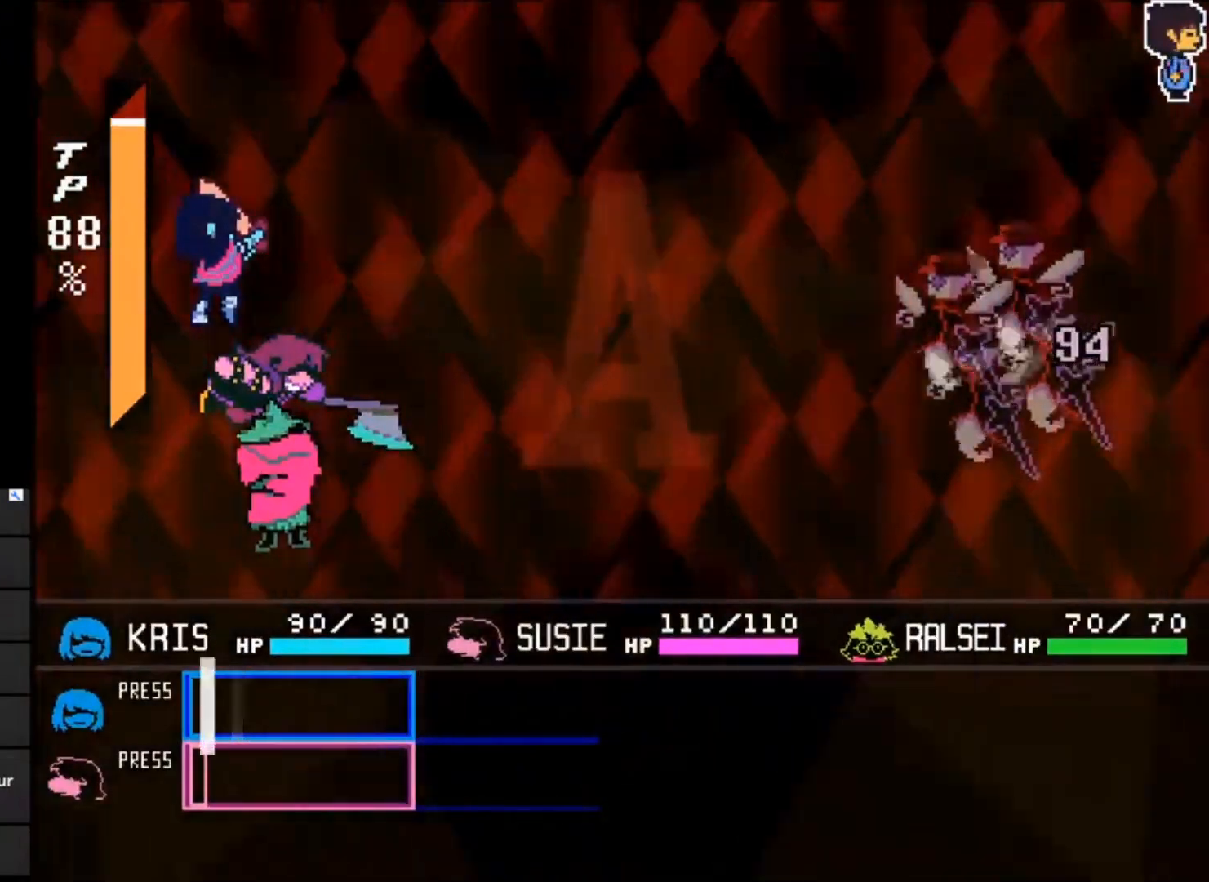
{"keys": [], "events": [[33, "z", "up"]]}
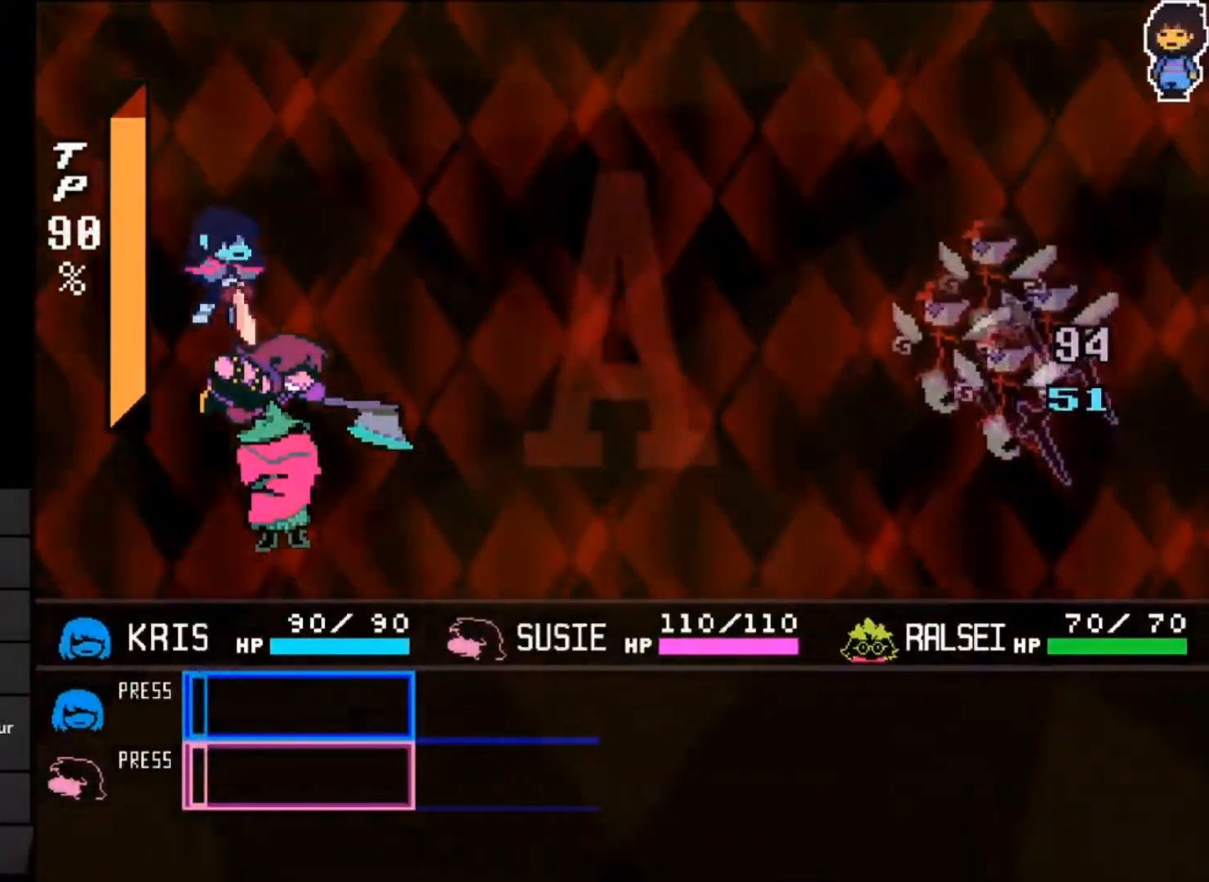
{"keys": [], "events": []}
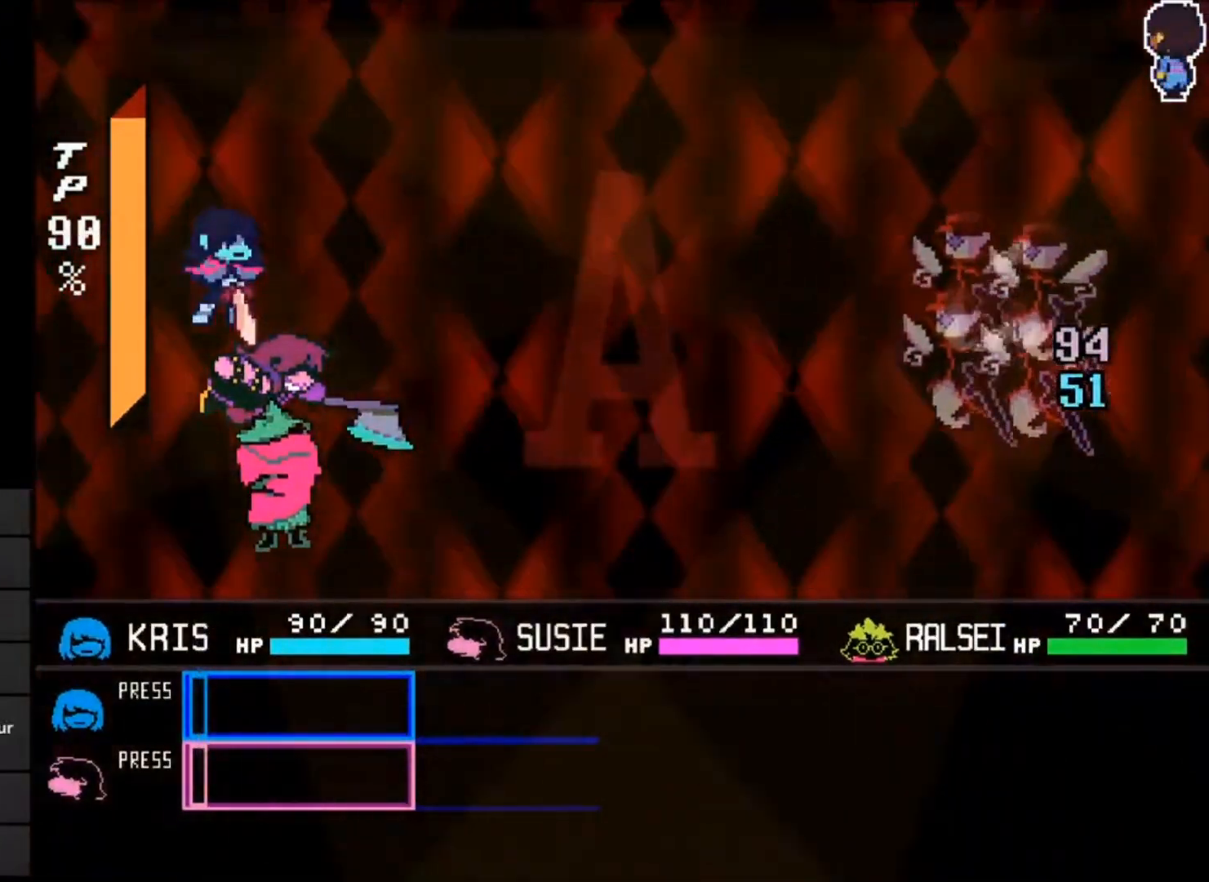
{"keys": [], "events": []}
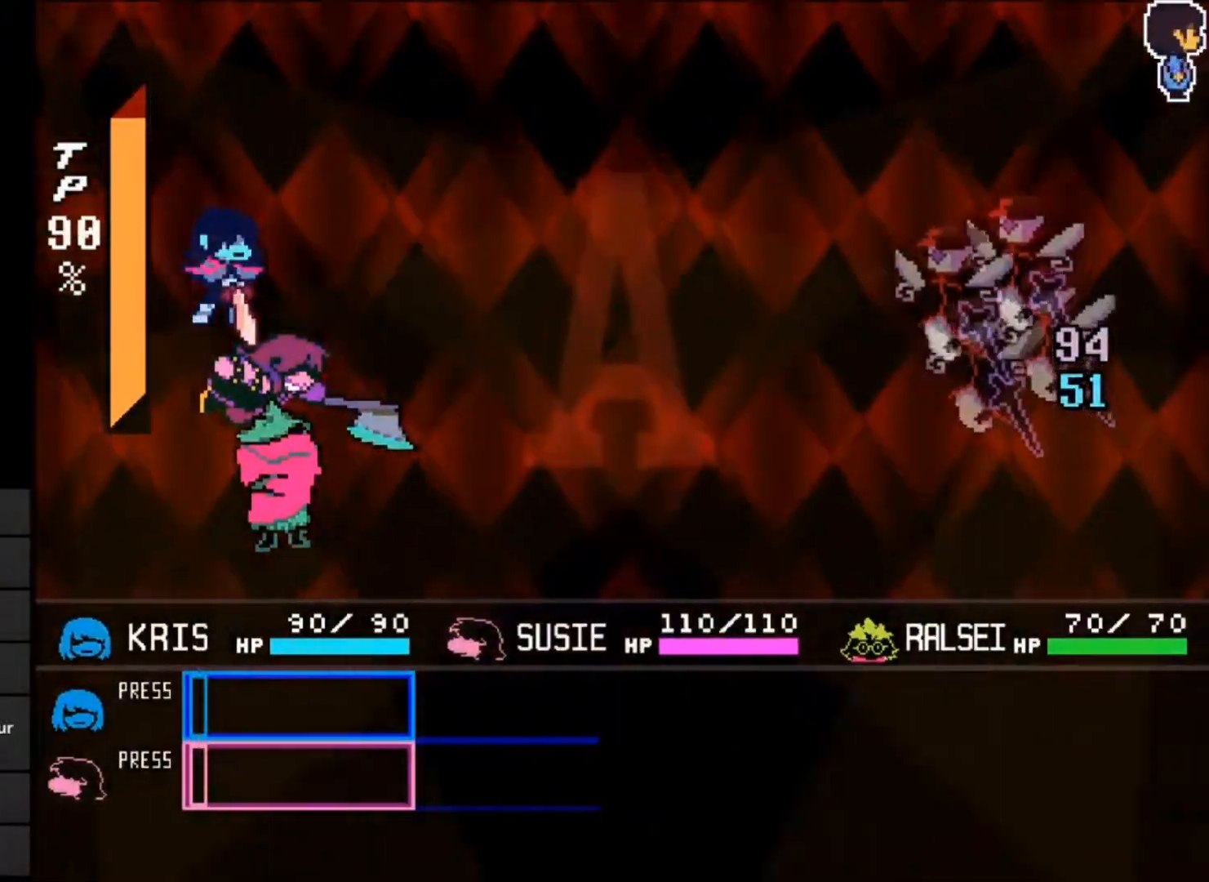
{"keys": [], "events": []}
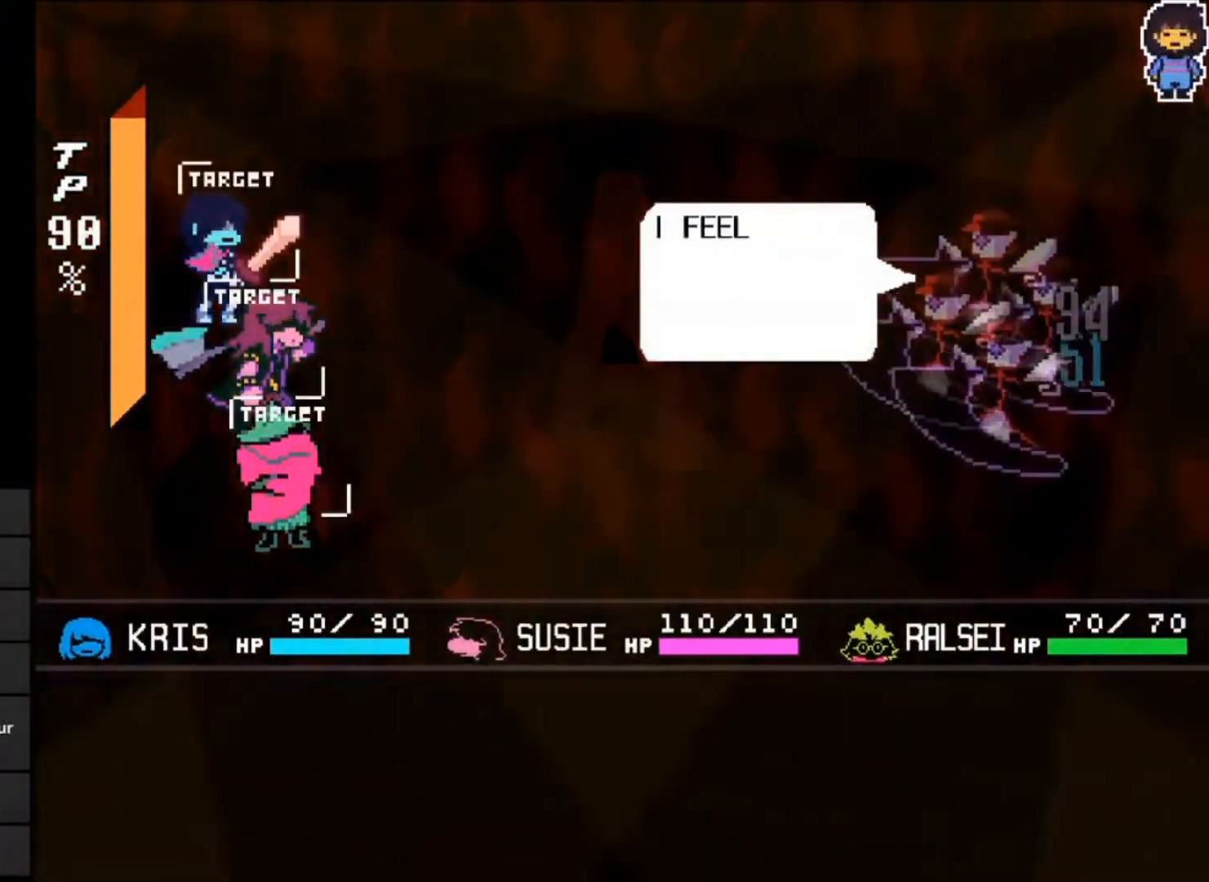
{"keys": [], "events": [[67, "x", "down"], [167, "x", "up"], [200, "z", "down"], [300, "z", "up"]]}
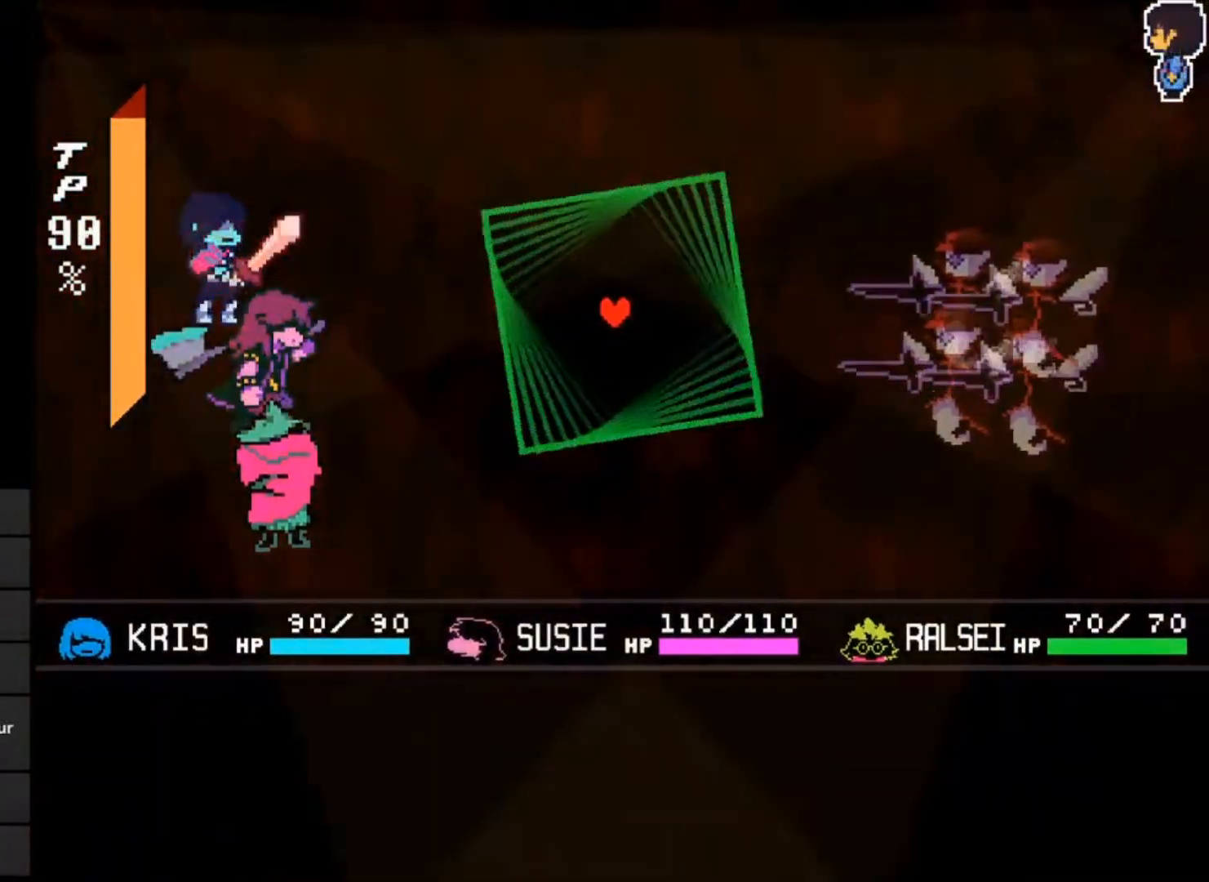
{"keys": [], "events": []}
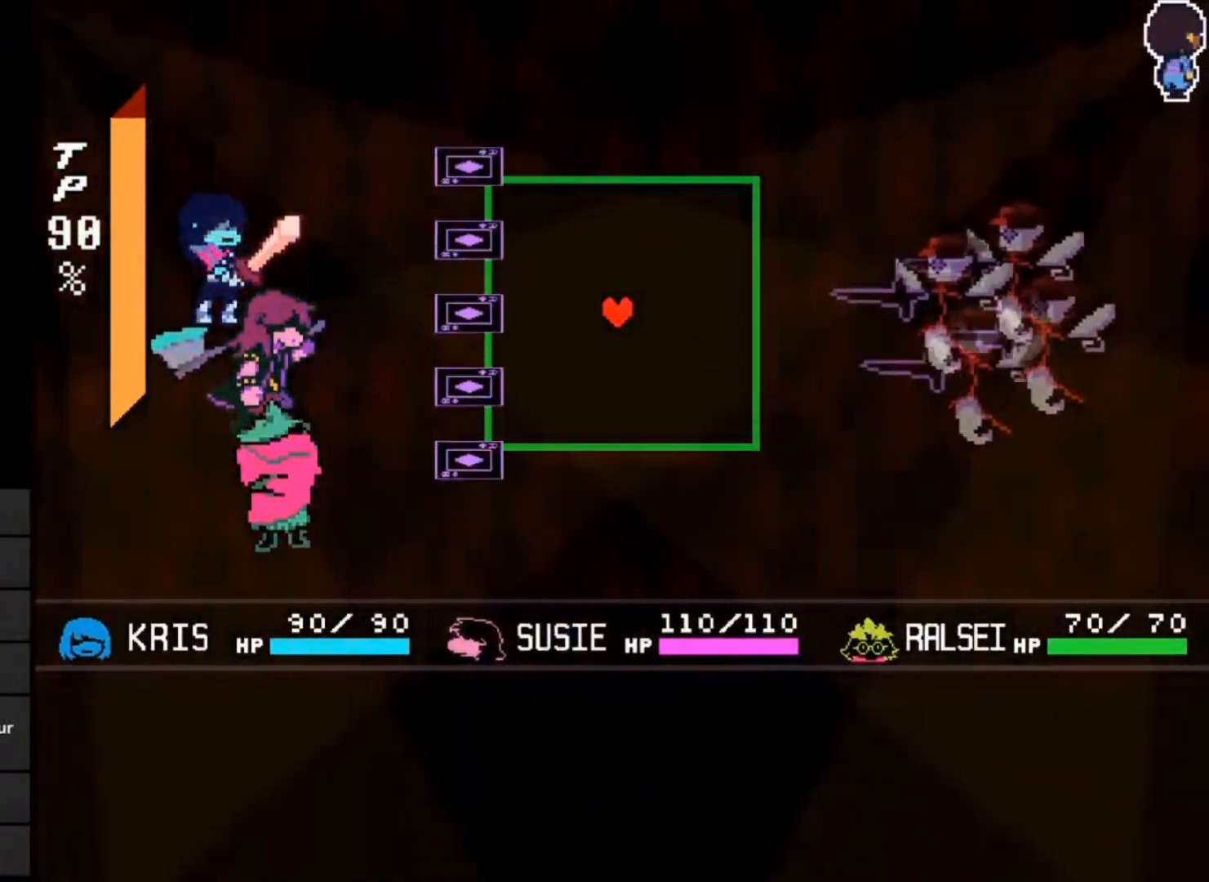
{"keys": ["down"], "events": [[133, "right", "down"], [333, "right", "up"], [433, "down", "down"]]}
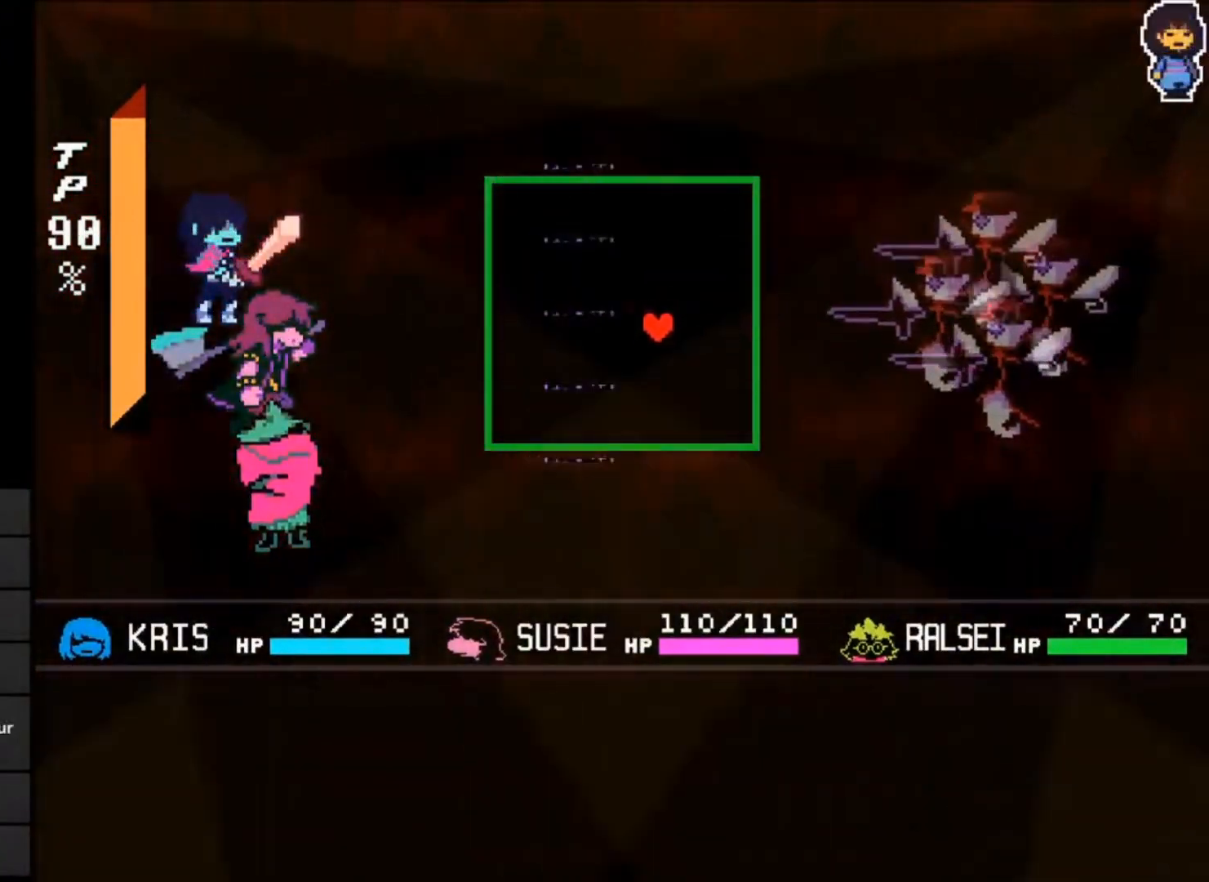
{"keys": ["right"], "events": [[33, "left", "down"], [67, "down", "up"], [400, "left", "up"], [433, "right", "down"]]}
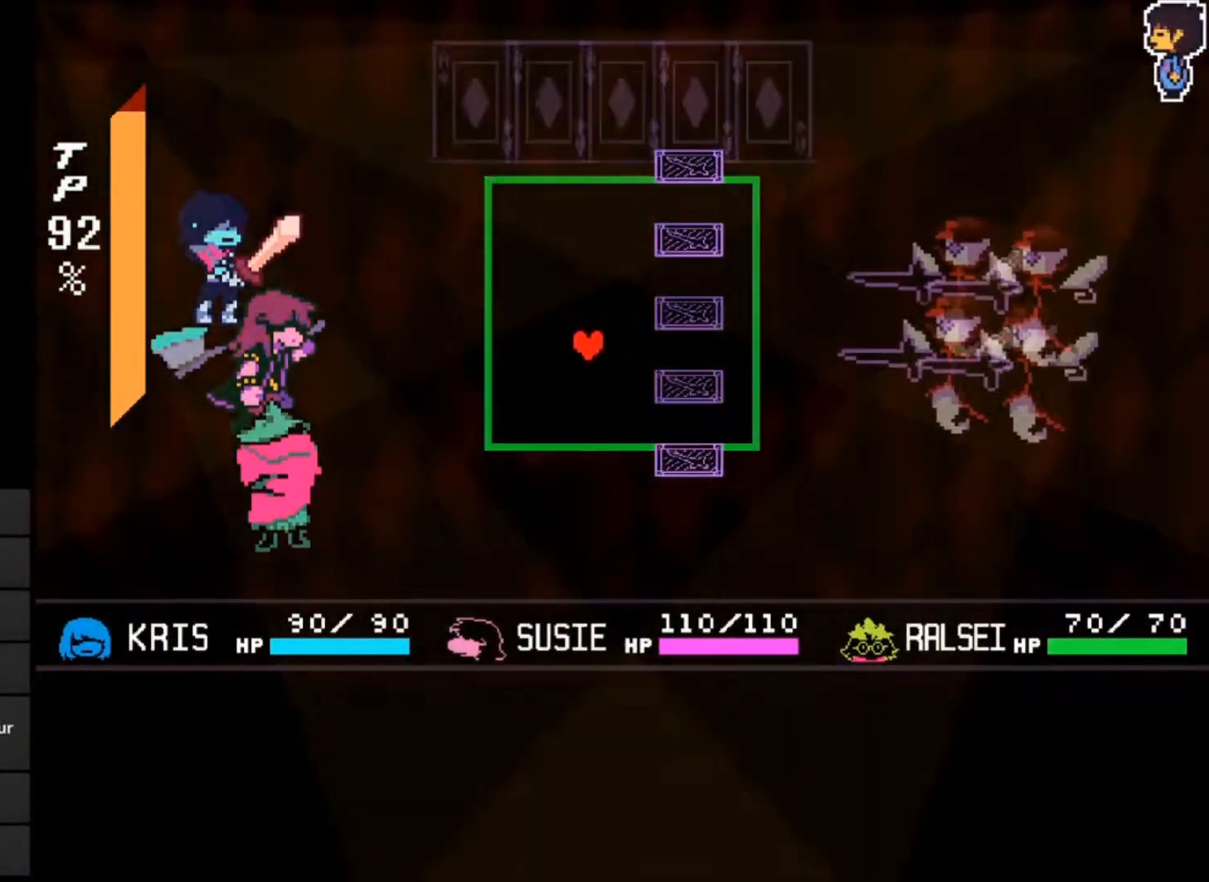
{"keys": [], "events": [[67, "right", "up"]]}
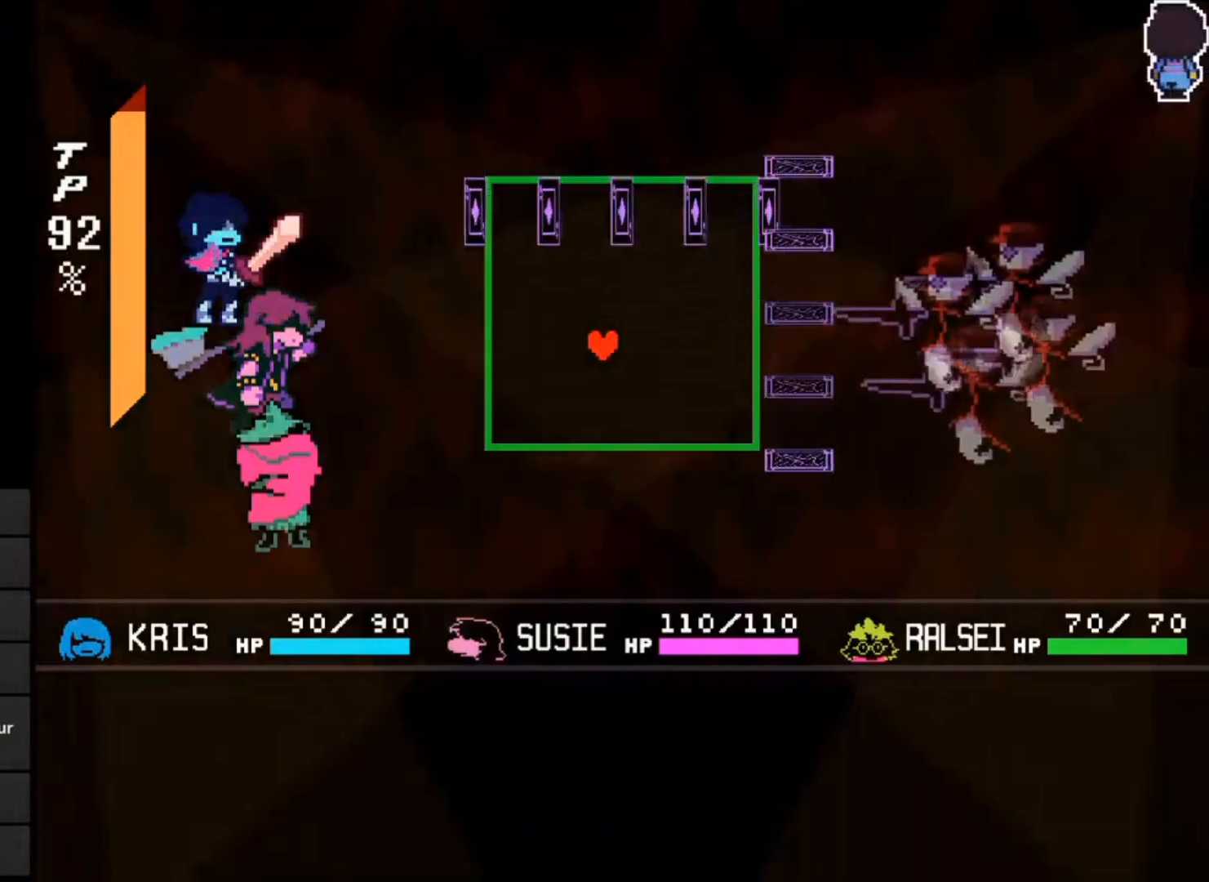
{"keys": ["up"], "events": [[200, "left", "down"], [233, "up", "down"], [283, "left", "up"]]}
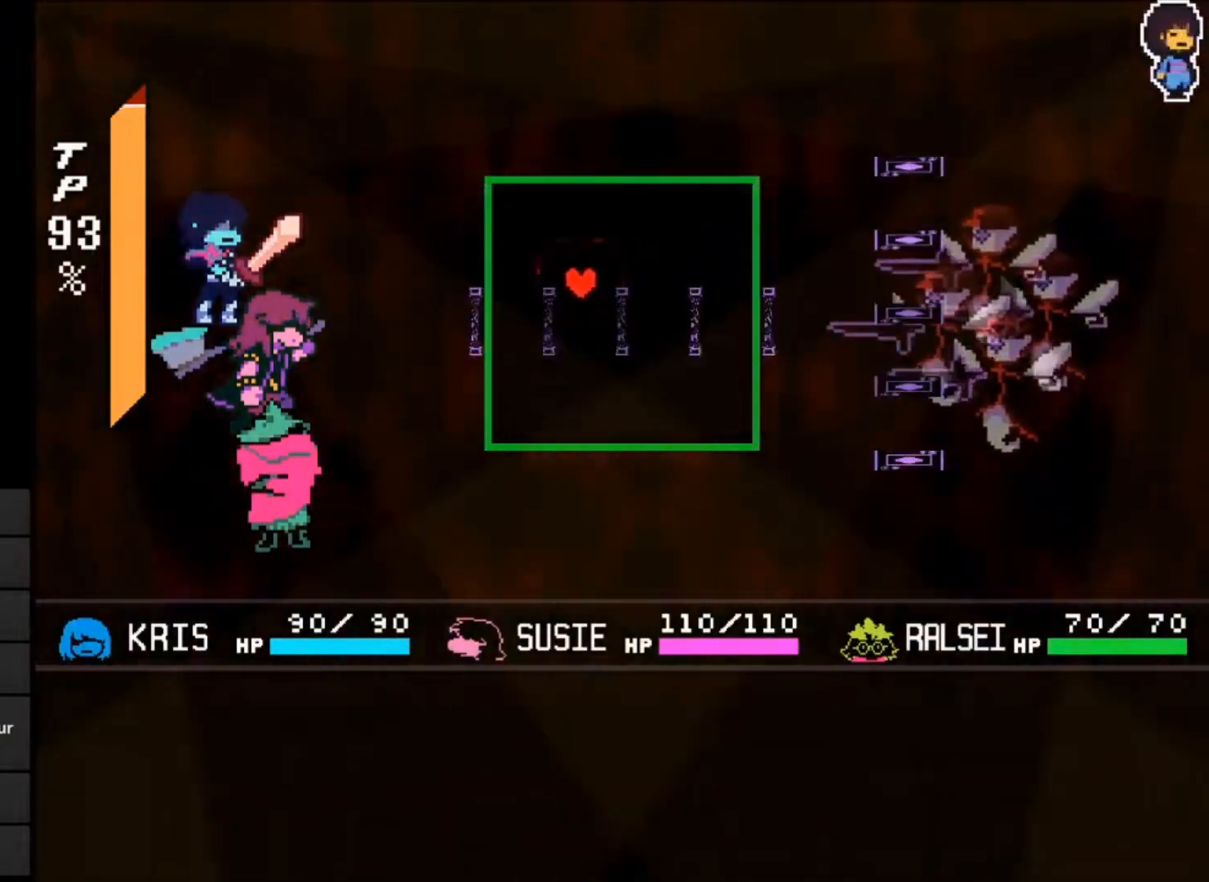
{"keys": ["down"], "events": [[67, "right", "down"], [167, "up", "up"], [233, "down", "down"], [333, "right", "up"]]}
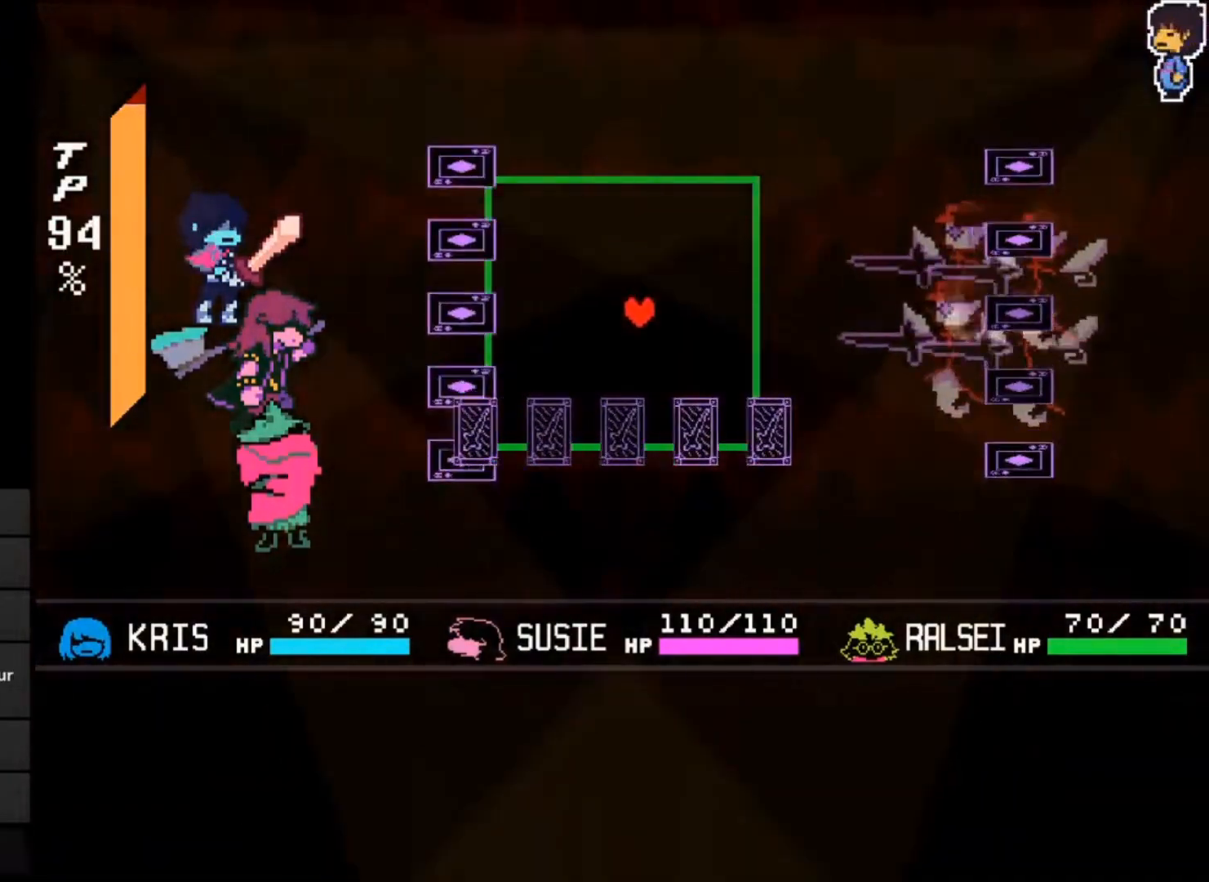
{"keys": ["left"], "events": [[67, "down", "up"], [267, "down", "down"], [333, "left", "down"], [367, "down", "up"]]}
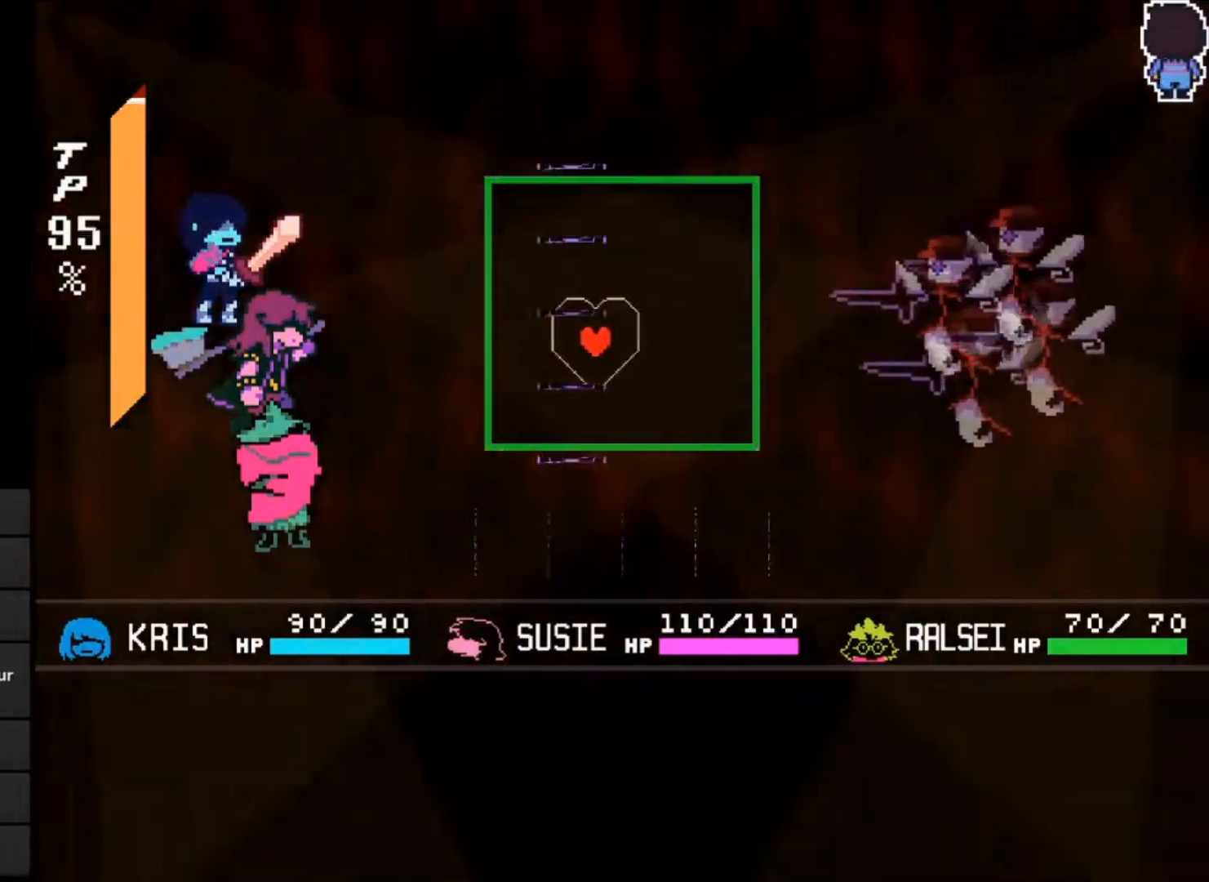
{"keys": ["right"], "events": [[233, "left", "up"], [233, "up", "down"], [300, "right", "down"], [367, "up", "up"]]}
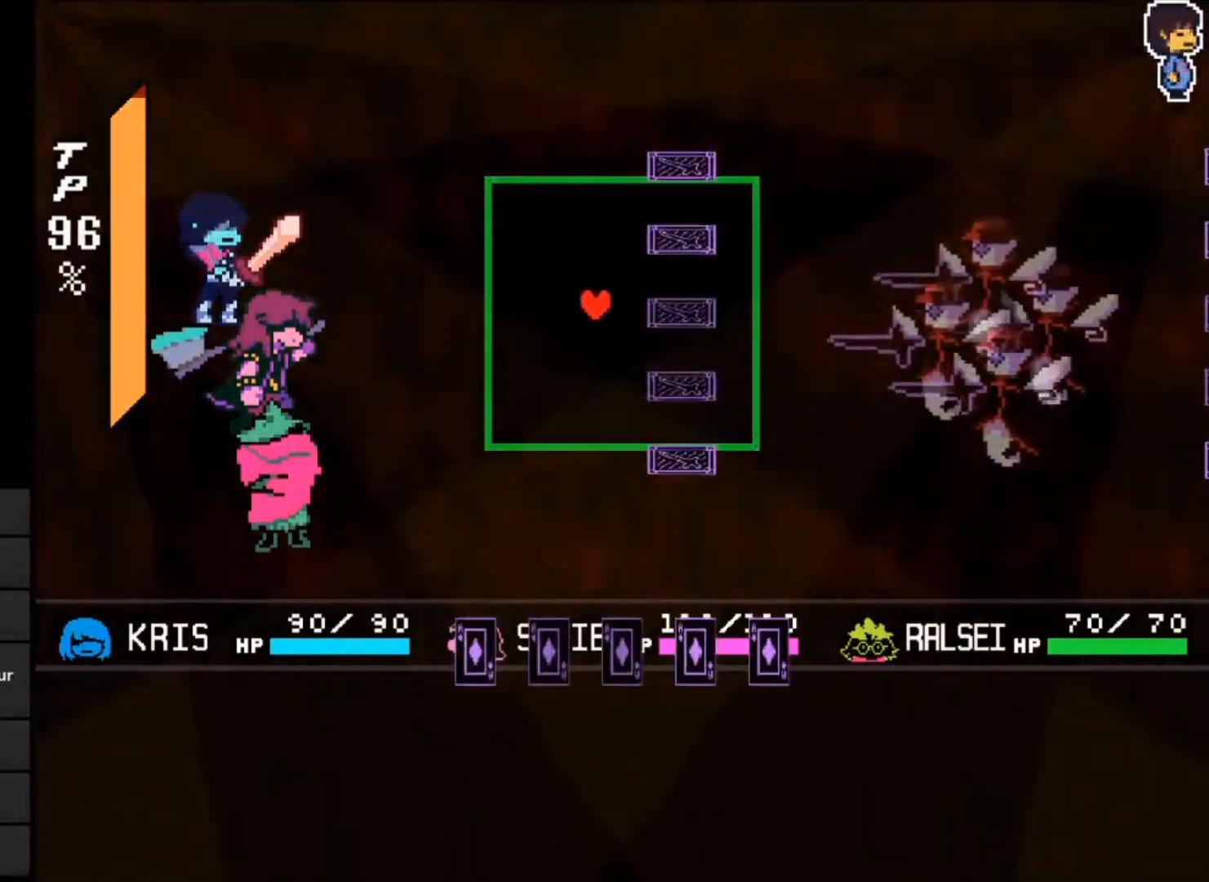
{"keys": [], "events": [[100, "right", "up"]]}
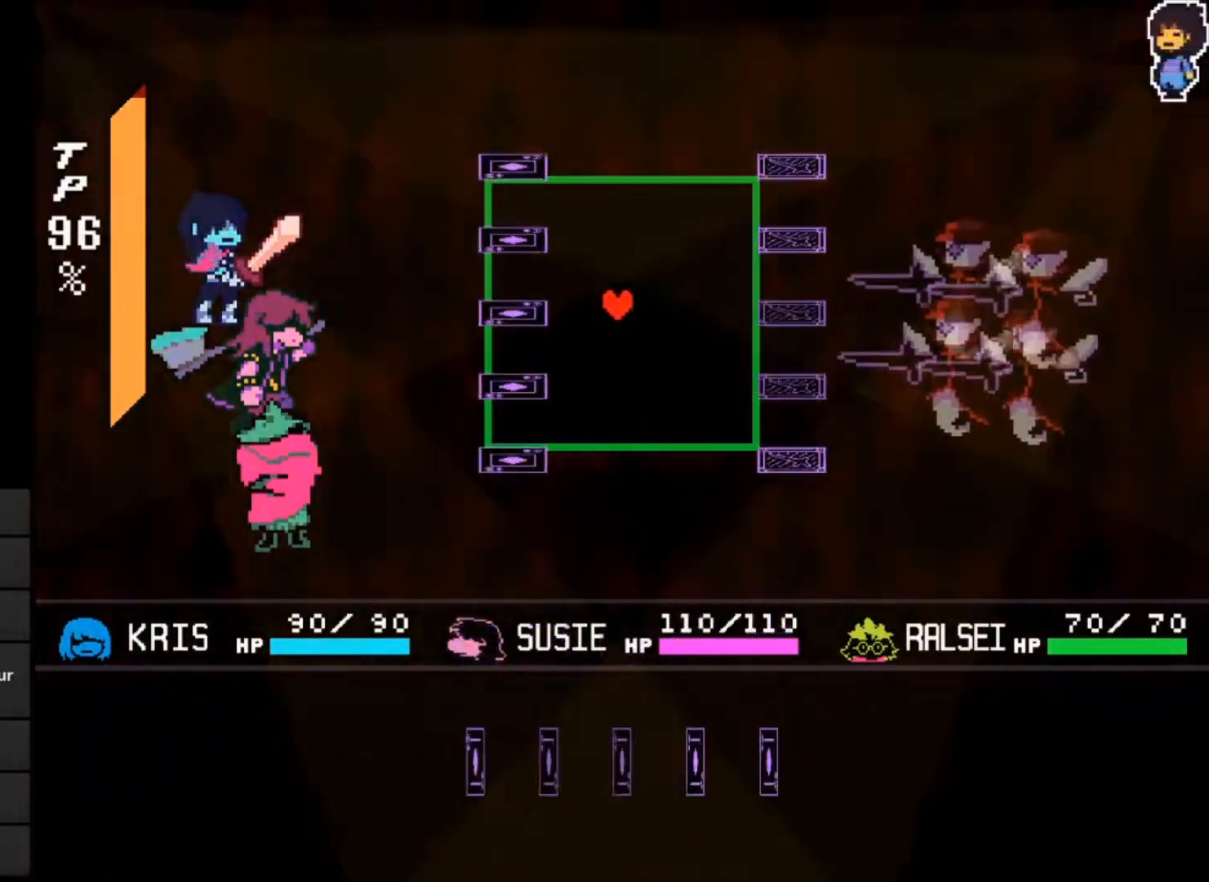
{"keys": [], "events": [[33, "down", "down"], [167, "left", "down"], [267, "down", "up"], [500, "left", "up"]]}
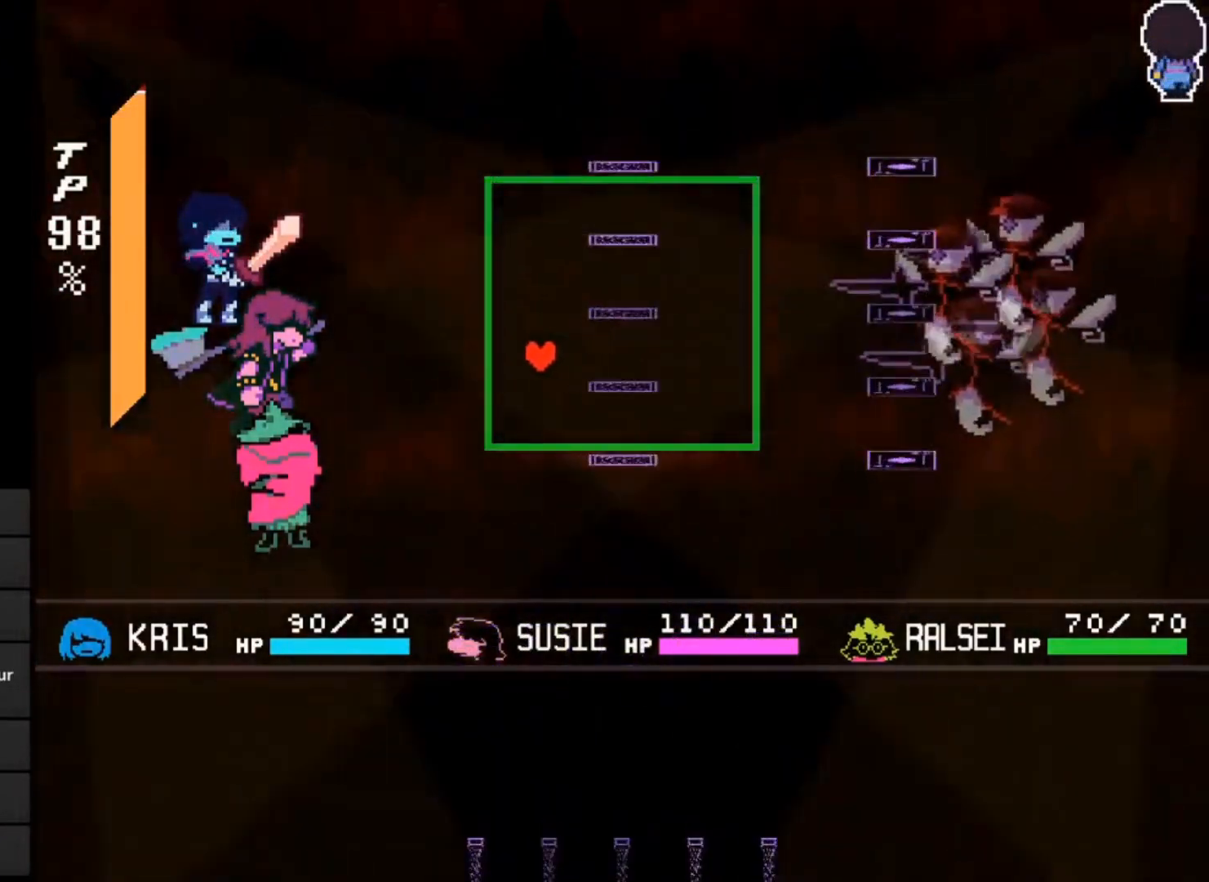
{"keys": [], "events": [[100, "right", "down"], [467, "right", "up"]]}
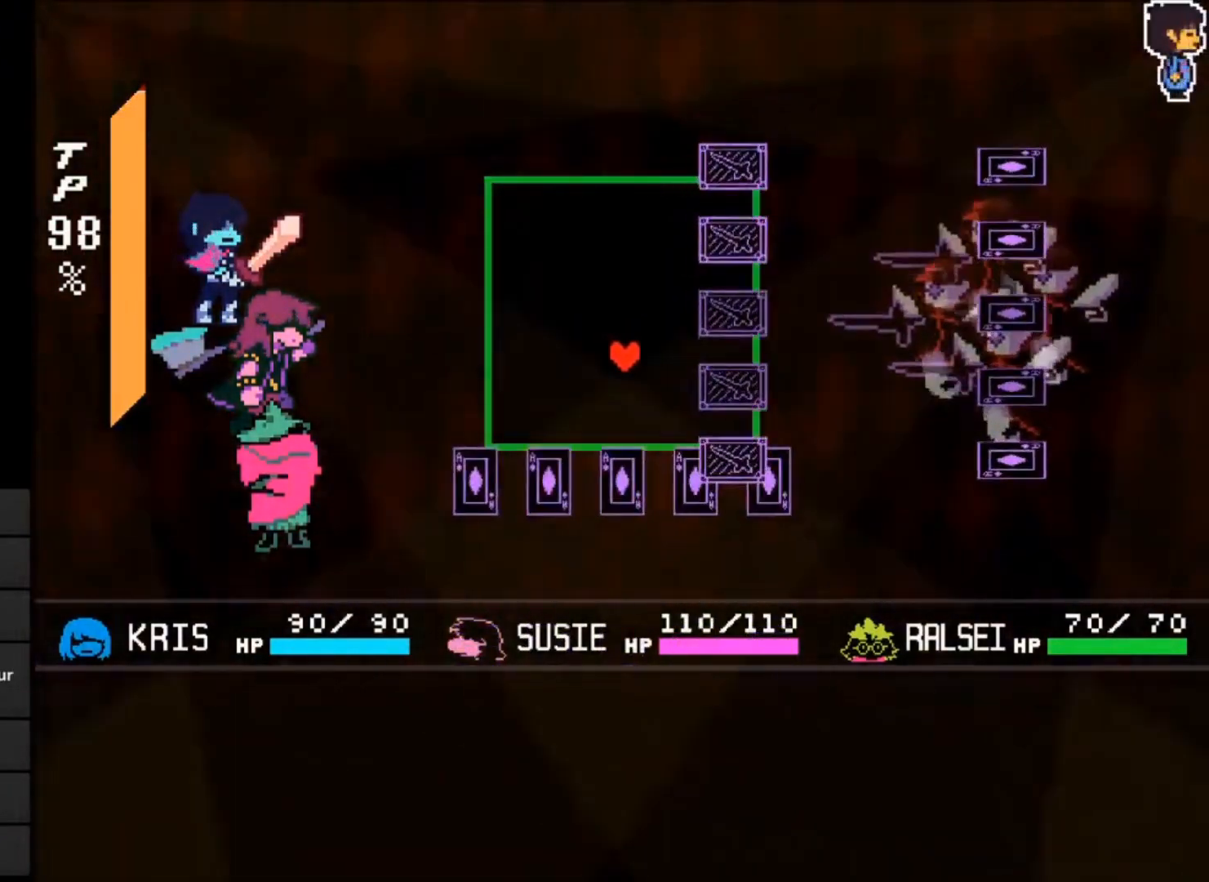
{"keys": ["down", "left"], "events": [[300, "left", "down"], [433, "down", "down"]]}
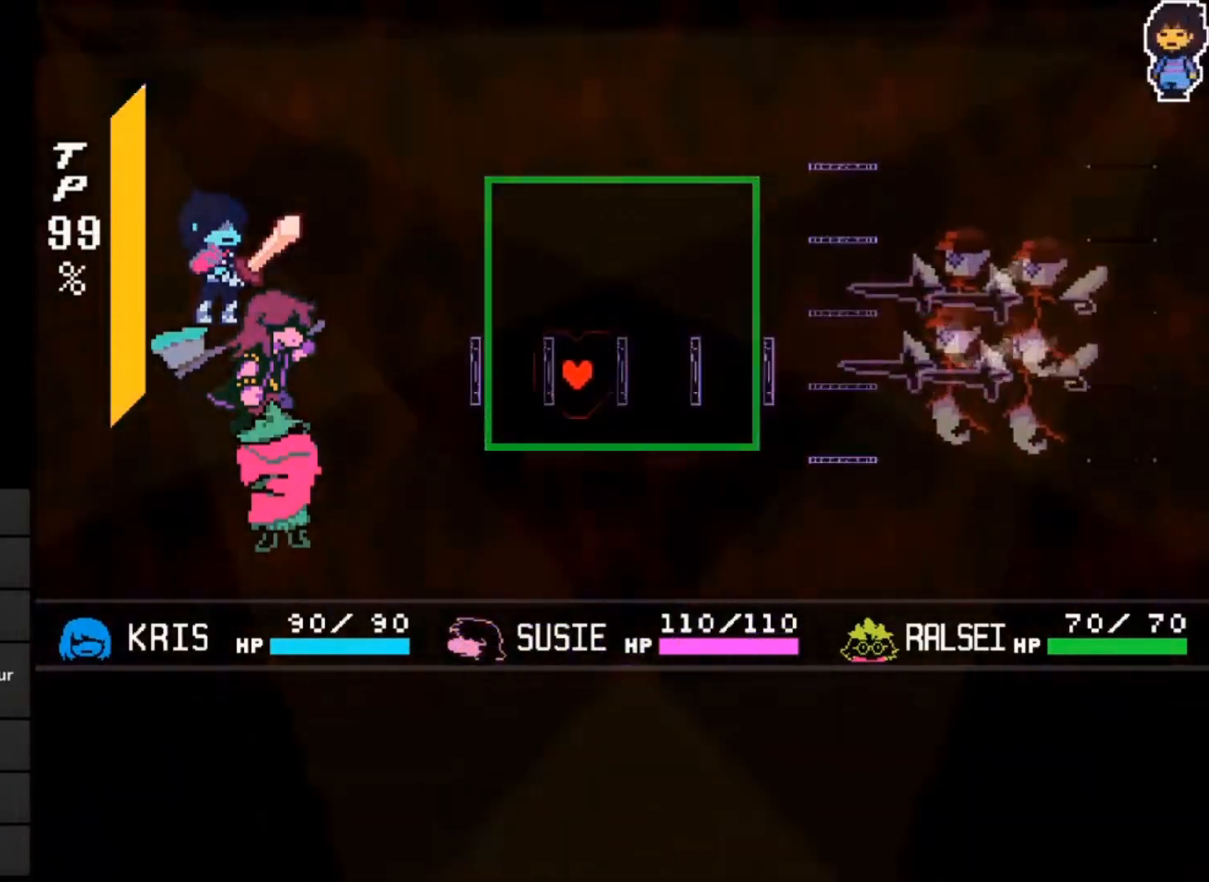
{"keys": ["up"], "events": [[33, "left", "up"], [67, "right", "down"], [167, "down", "up"], [267, "up", "down"], [367, "right", "up"]]}
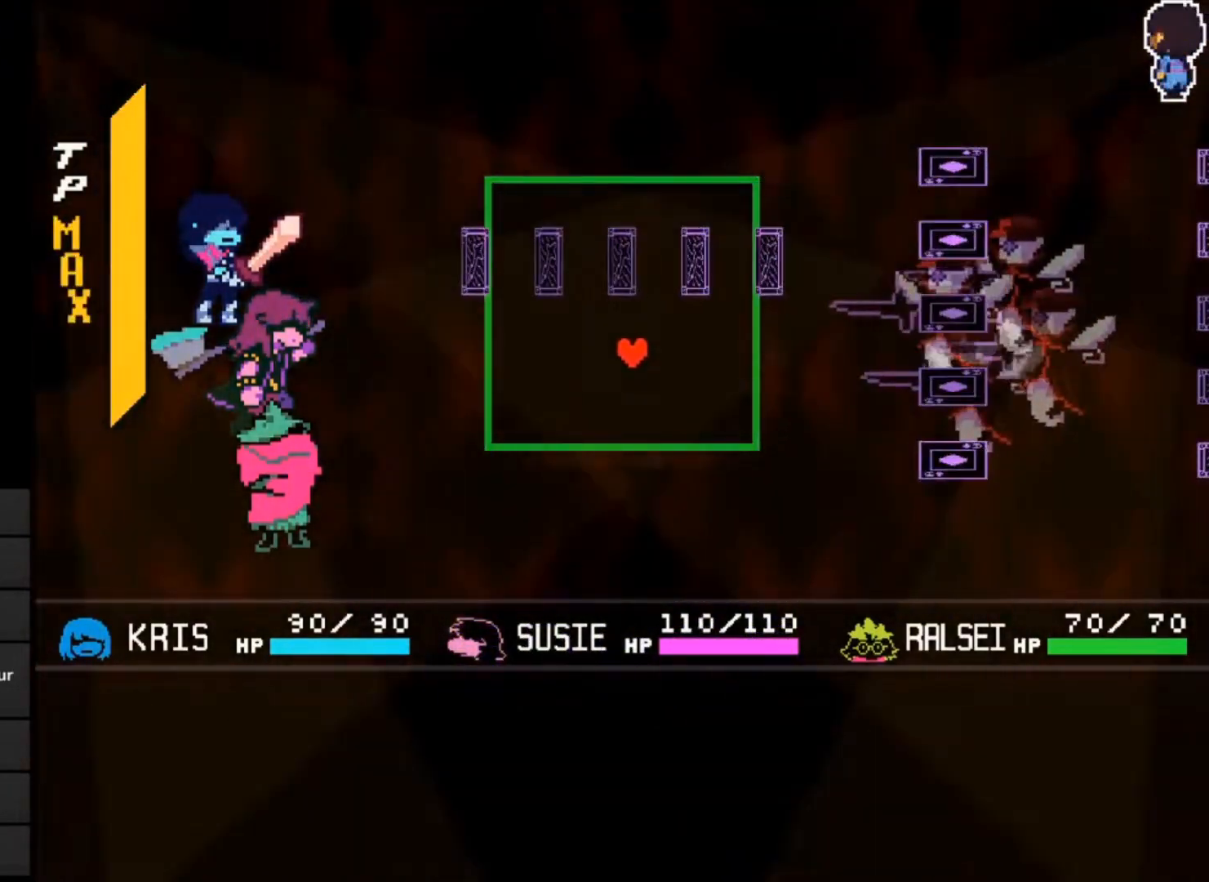
{"keys": [], "events": [[117, "left", "down"], [133, "up", "up"], [200, "left", "up"]]}